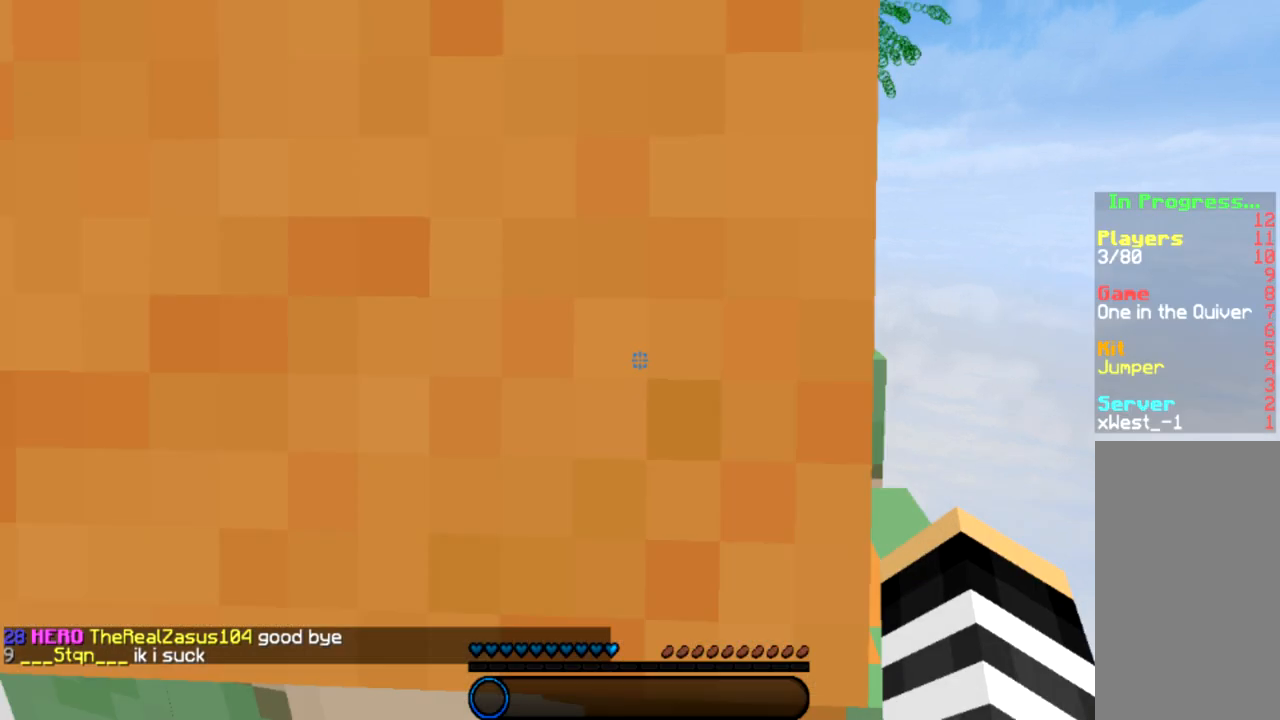
Gameplay with keyboard and mouse; each line is a JSON object with the keys and mouse buttons held at the frame after it. "events" lists presses ("down") and releases ("up") of "a", "d", "s", "space", "w", "mouse_left" and "mouse_right" between this image and that frame as [ms after this image, input, new state], when the widget could be followed in between. "mouse_left", "mouse_right" = the "left", "right" buttons of the "mouse" list. No other keys are recorded. Fast repeated clicks can show as one long hold. Mouse movement is not recorded.
{"keys": [], "mouse": []}
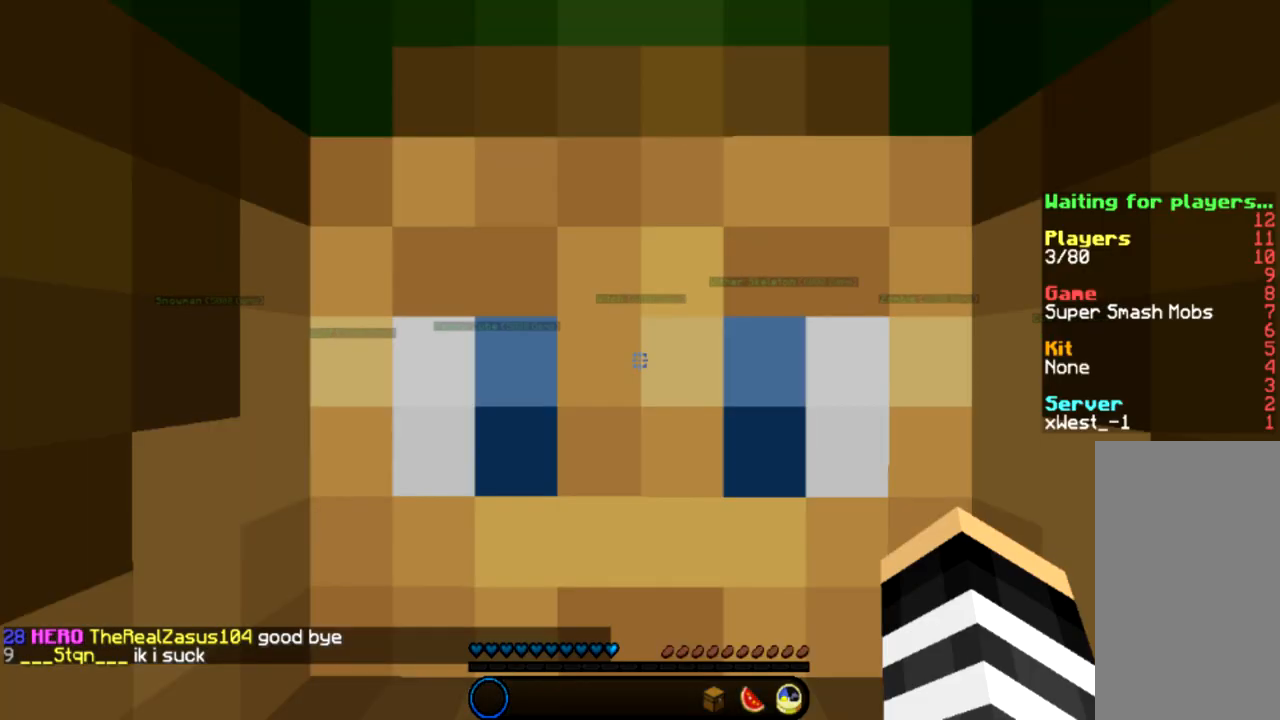
{"keys": [], "mouse": [], "events": []}
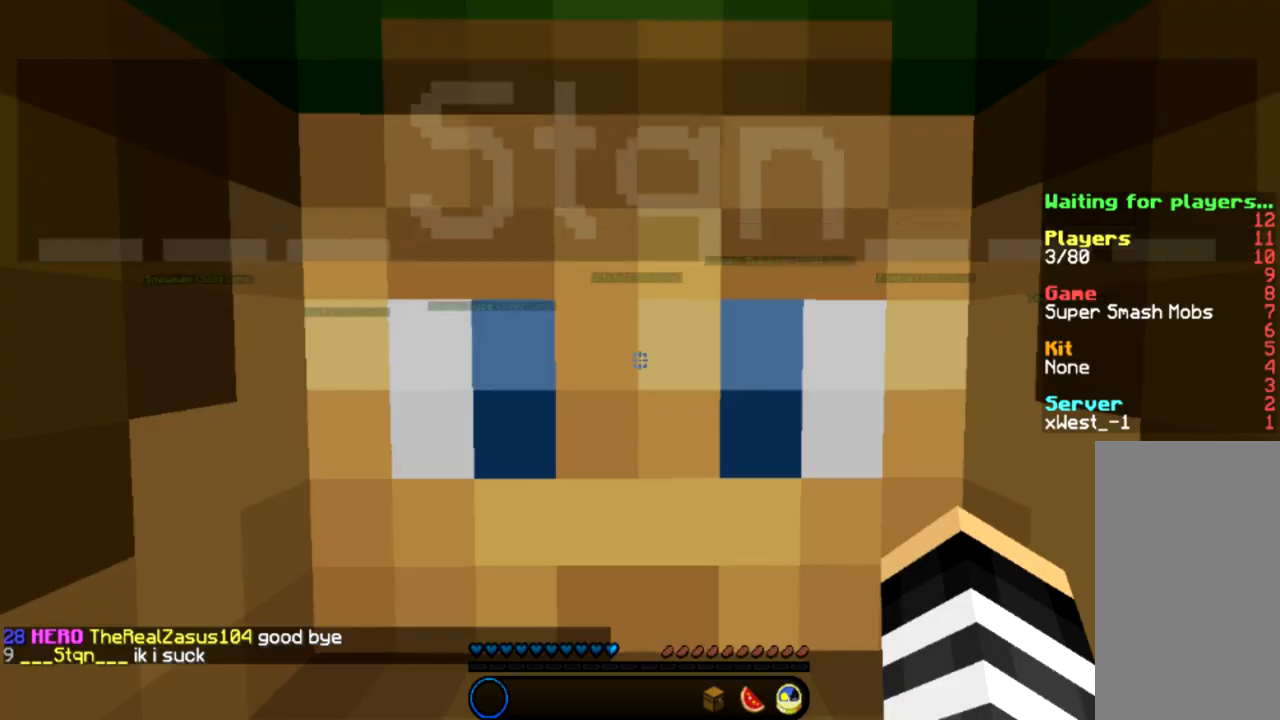
{"keys": ["w"], "mouse": [], "events": [[167, "w", "down"]]}
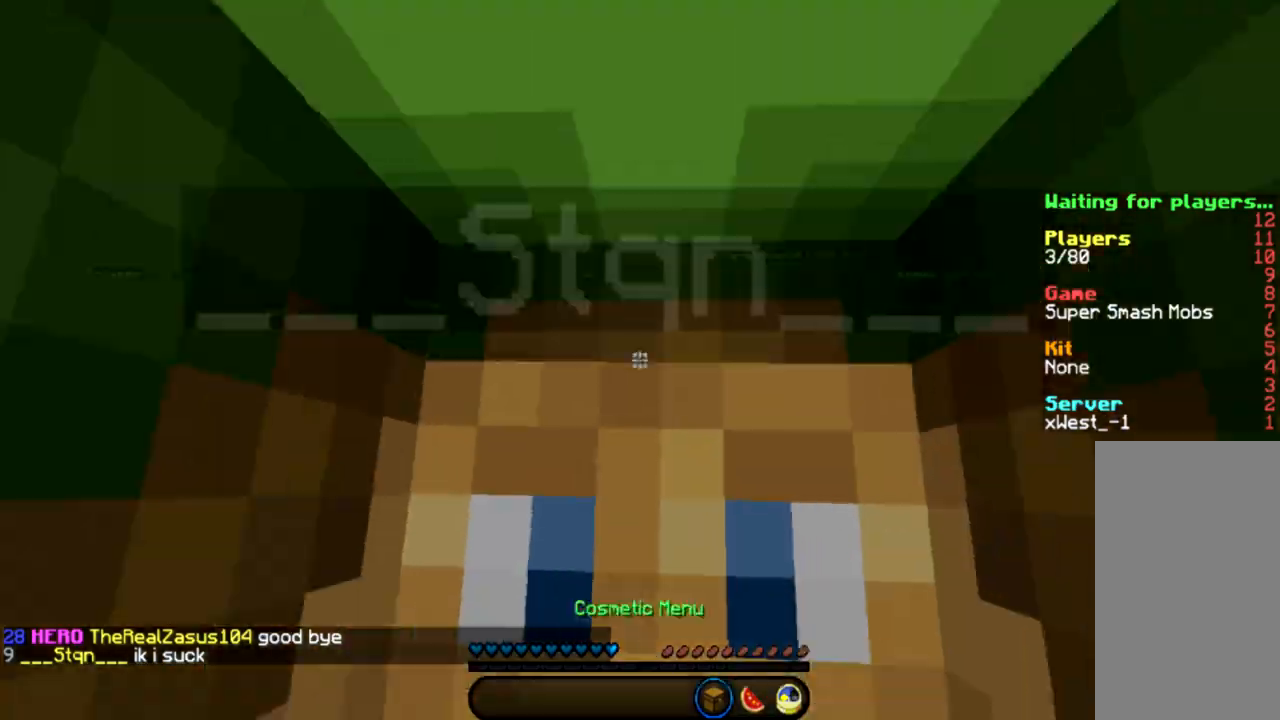
{"keys": ["w"], "mouse": [], "events": []}